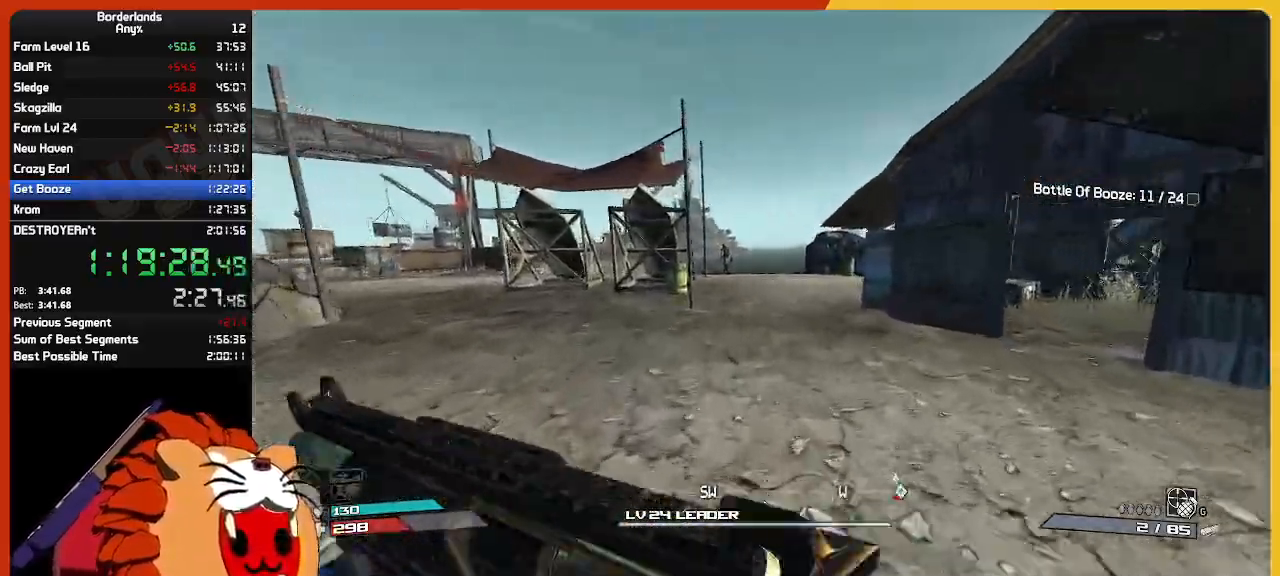
Gameplay with keyboard and mouse; each line is a JSON object with the keys and mouse buttons held at the frame after it. "events" lists presses ("down") and releases ("up") of "1", "2", "3", "4", "5", "a", "alt", "c", "ctrl", "d", "down", "e", "escape", "f", "g", "left", "q", "r", "return", "right", "s", "shift", "space", "t", "tab", "up", "v", "w", "x", "z", "mouse_left", "mouse_wheel" and "mouse_right" between this image and that frame as [ms after this image, input, new state], when the widget could be followed in between. "mouse_left", "mouse_wheel", "mouse_right" = the "left", "wheel", "right" buttons of the "mouse" list. No other keys are recorded. "wheel" means that the mouse wheel is clicked or scrolled. "mouse_move" is the direction in which the mouse moves at that frame (one of eight, or "still"), when it could be read.
{"keys": ["w"], "mouse": [], "mouse_move": "still", "events": []}
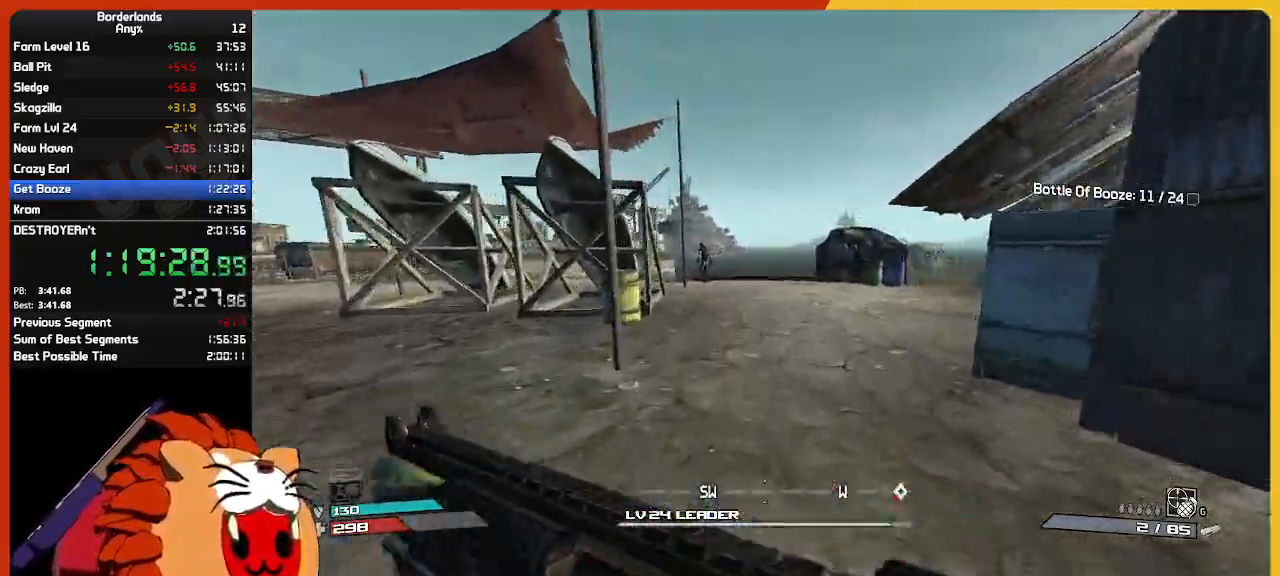
{"keys": ["w"], "mouse": [], "mouse_move": "still", "events": []}
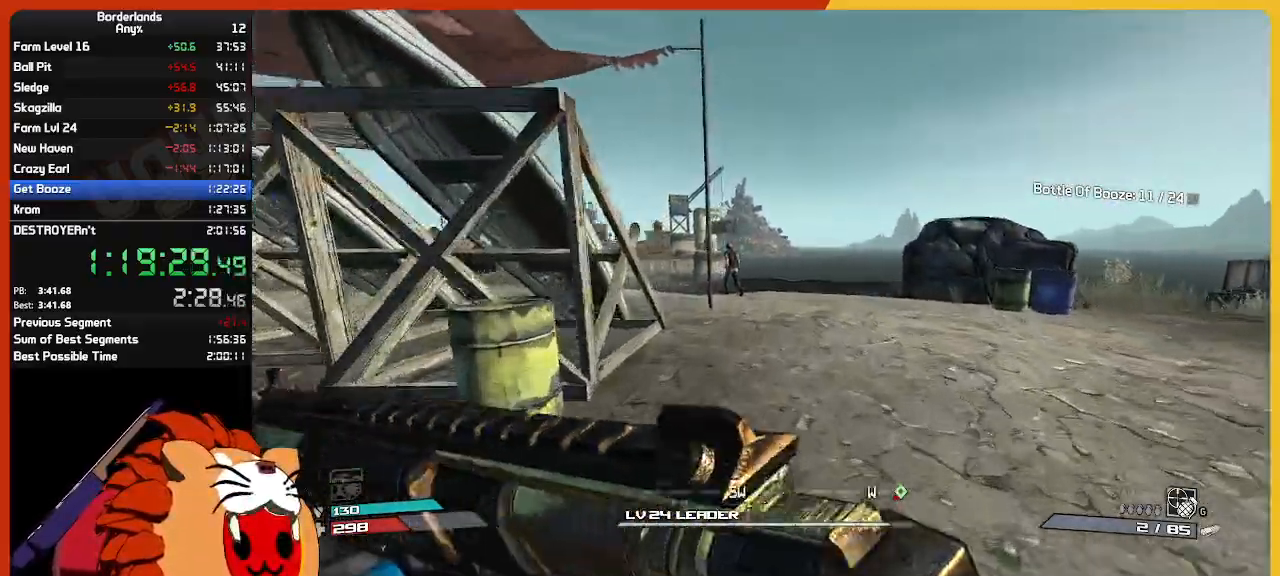
{"keys": ["w"], "mouse": [], "mouse_move": "left", "events": []}
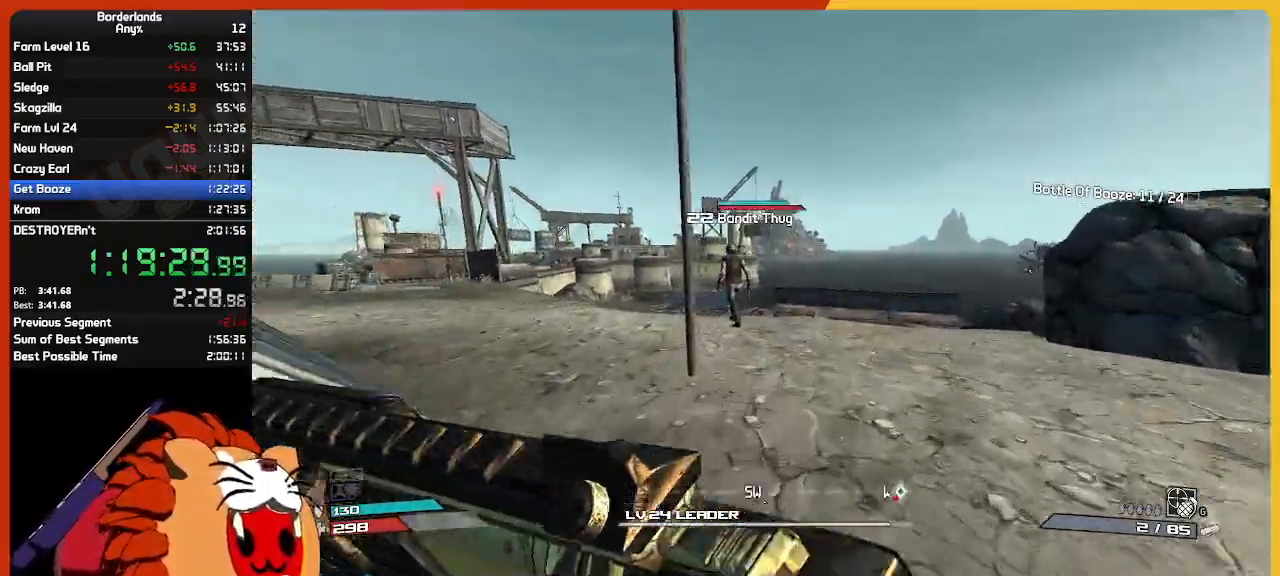
{"keys": ["w"], "mouse": [], "mouse_move": "left", "events": []}
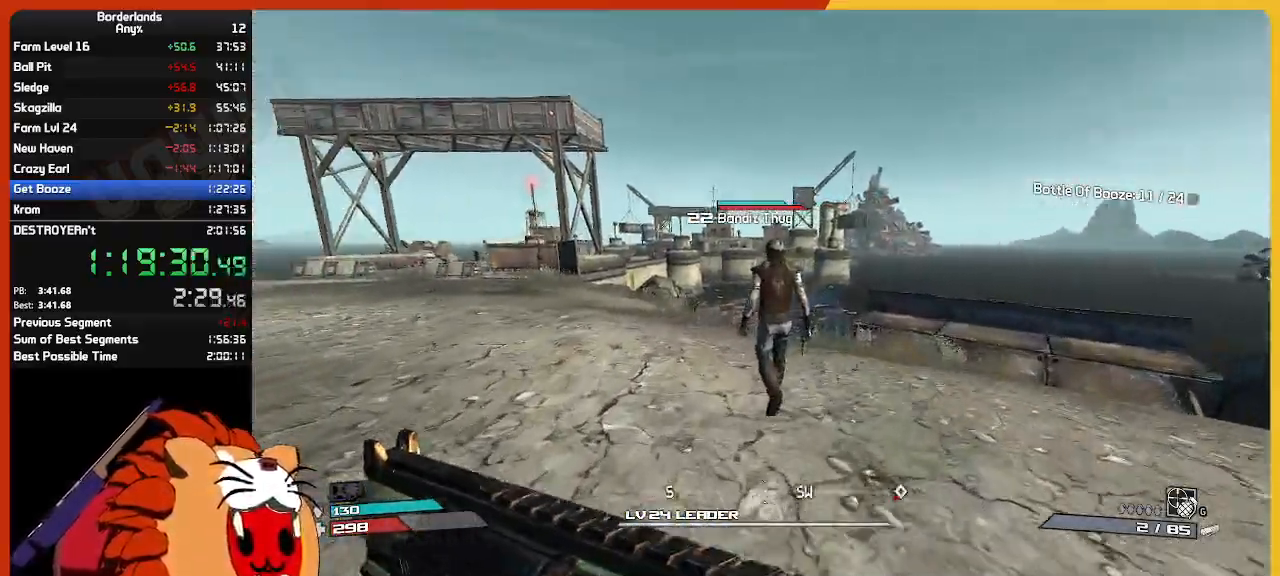
{"keys": ["e", "w"], "mouse": [], "mouse_move": "still", "events": [[17, "mouse_left", "down"], [67, "w", "up"], [117, "mouse_left", "up"], [117, "s", "down"], [200, "mouse_left", "down"], [250, "e", "down"], [300, "s", "up"], [400, "e", "up"], [433, "mouse_left", "up"], [483, "e", "down"], [483, "w", "down"]]}
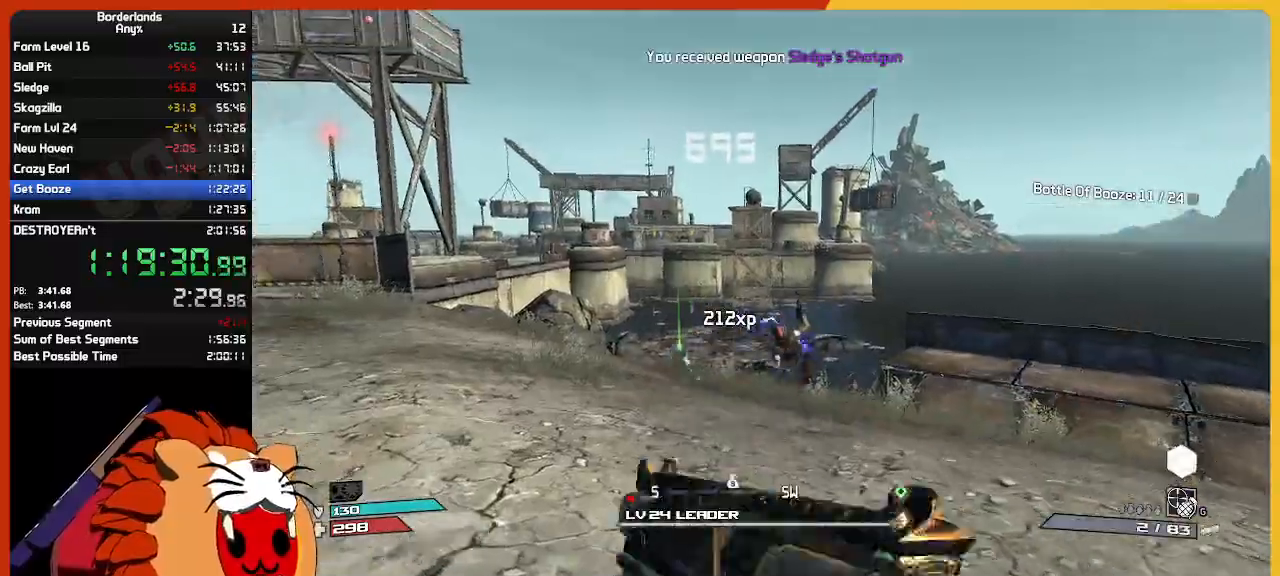
{"keys": ["w"], "mouse": [], "mouse_move": "down", "events": [[33, "mouse_left", "down"], [83, "e", "up"], [167, "e", "down"], [167, "mouse_left", "up"], [267, "e", "up"], [317, "shift", "down"], [367, "mouse_left", "down"], [400, "e", "down"], [450, "mouse_left", "up"], [500, "e", "up"], [500, "shift", "up"]]}
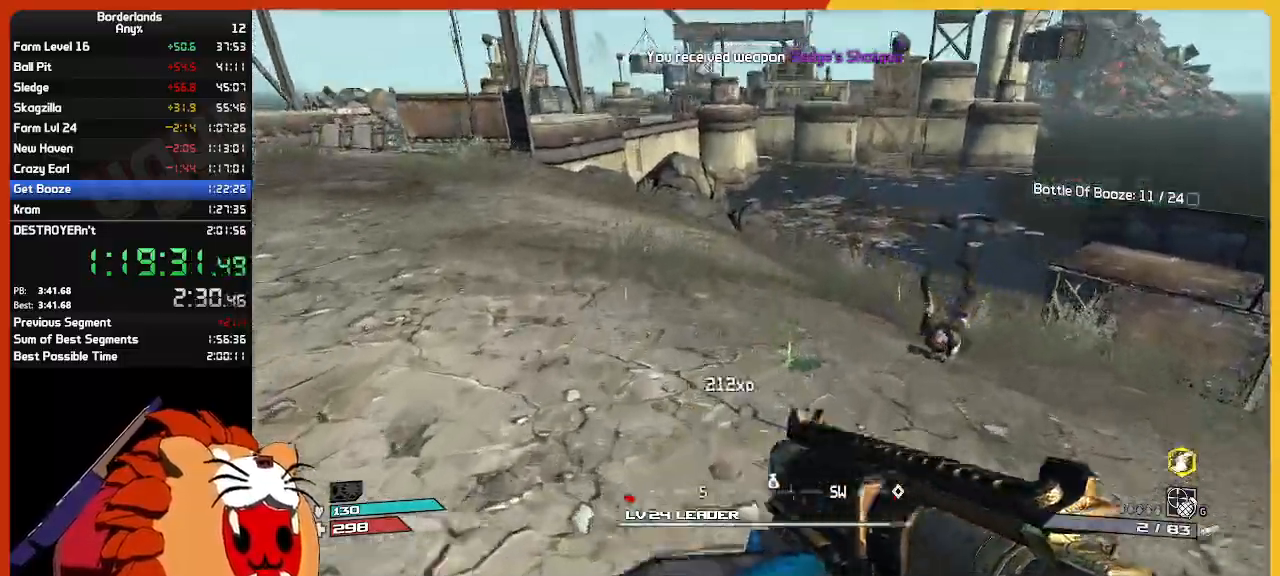
{"keys": ["w"], "mouse": [], "mouse_move": "left", "events": [[133, "e", "down"], [183, "e", "up"], [283, "e", "down"], [333, "shift", "down"], [383, "e", "up"], [467, "shift", "up"]]}
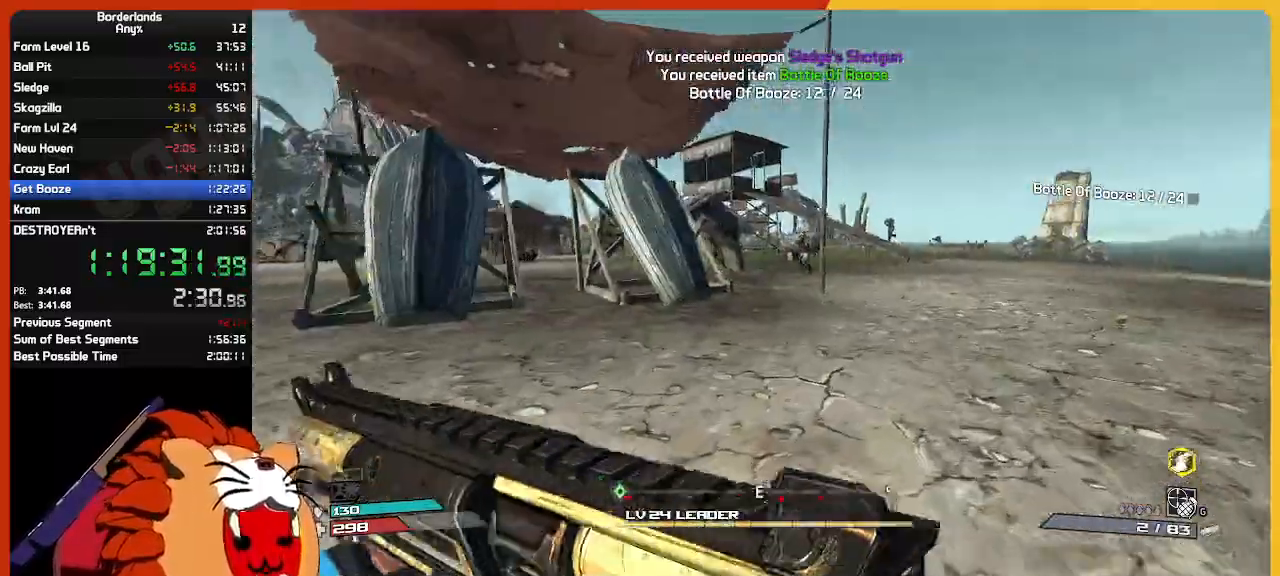
{"keys": ["w"], "mouse": [], "mouse_move": "still", "events": []}
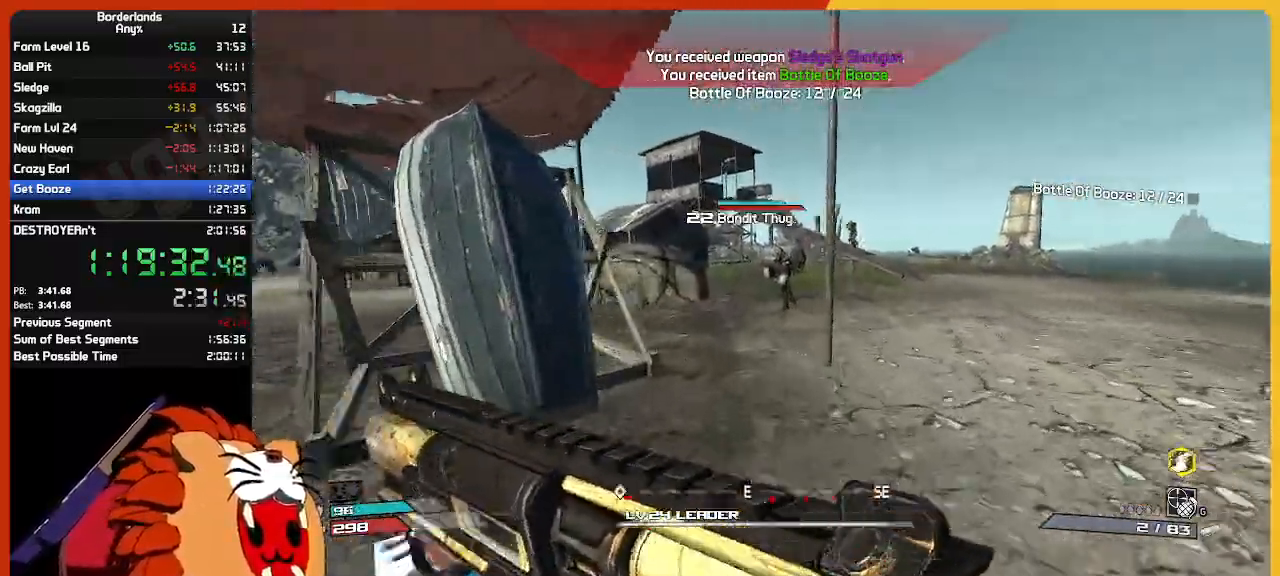
{"keys": ["w"], "mouse": ["right"], "mouse_move": "still", "events": [[417, "mouse_right", "down"]]}
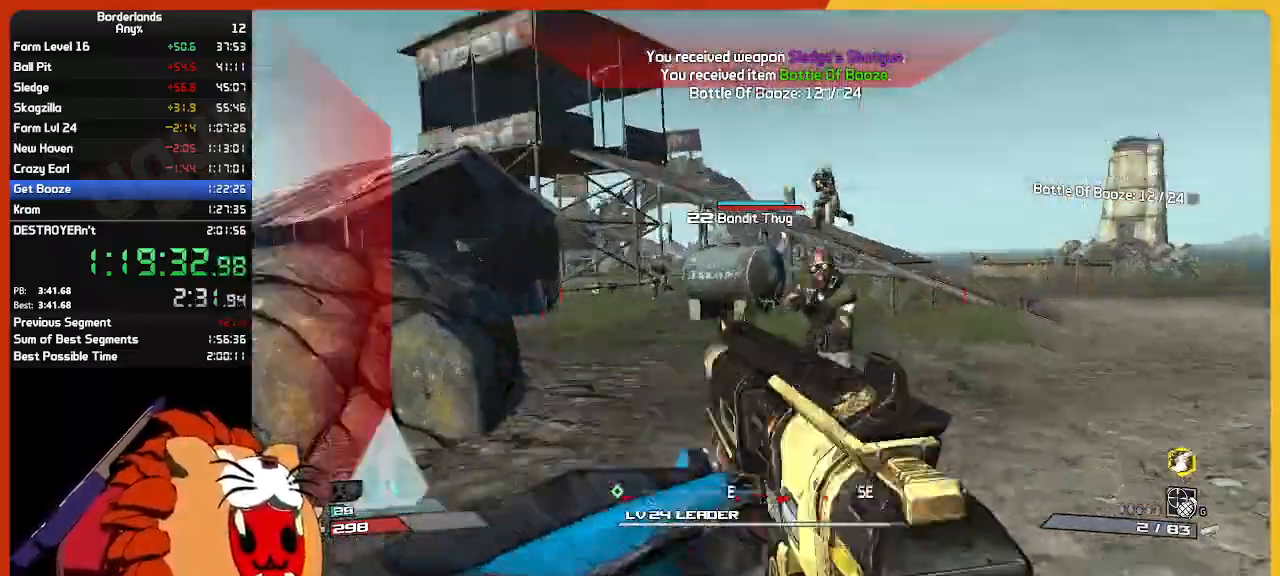
{"keys": ["e"], "mouse": ["left"], "mouse_move": "right", "events": [[133, "mouse_left", "down"], [133, "w", "up"], [233, "mouse_right", "up"], [233, "s", "down"], [283, "e", "down"], [283, "mouse_left", "up"], [333, "mouse_left", "down"], [383, "s", "up"], [433, "e", "up"], [467, "e", "down"]]}
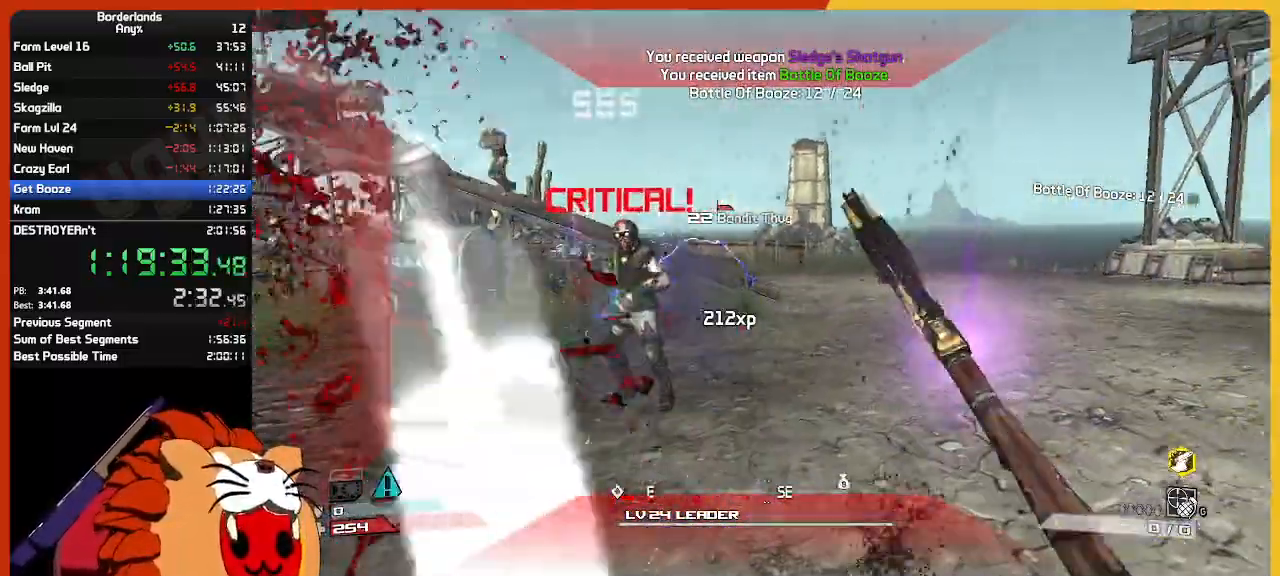
{"keys": [], "mouse": ["left"], "mouse_move": "right", "events": [[17, "mouse_left", "up"], [17, "w", "down"], [100, "e", "up"], [150, "mouse_left", "down"], [200, "e", "down"], [200, "w", "up"], [300, "e", "up"], [300, "mouse_left", "up"], [400, "e", "down"], [400, "w", "down"], [433, "mouse_left", "down"], [433, "w", "up"], [483, "e", "up"]]}
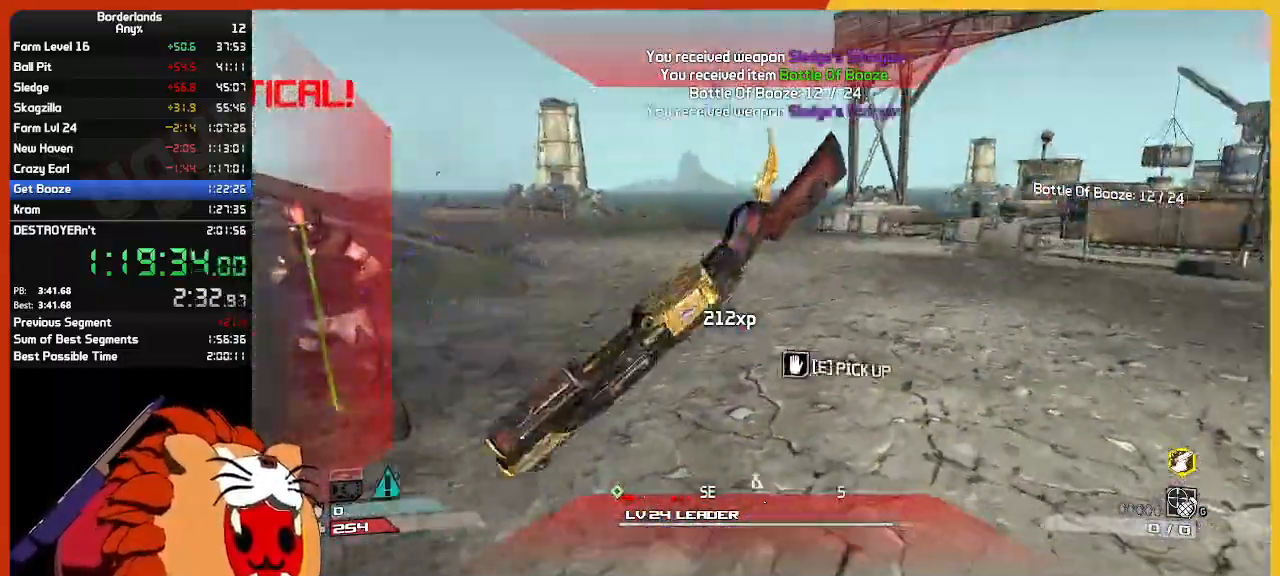
{"keys": ["e", "w"], "mouse": [], "mouse_move": "still", "events": [[33, "mouse_left", "up"], [133, "e", "down"], [167, "e", "up"], [167, "w", "down"], [317, "e", "down"], [400, "e", "up"], [500, "e", "down"]]}
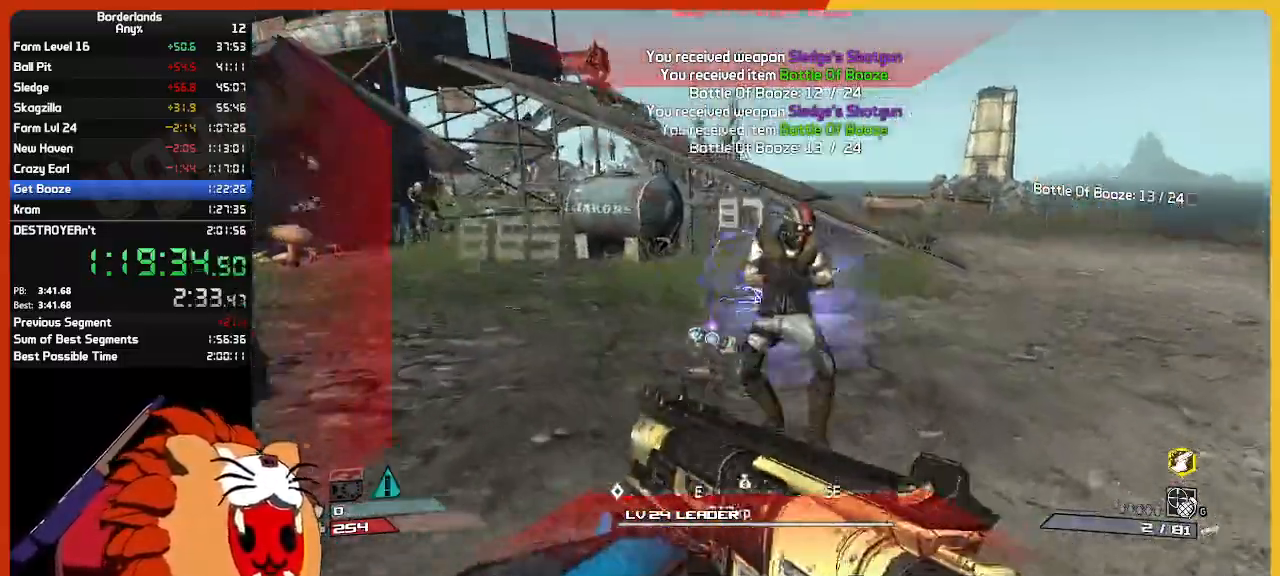
{"keys": ["w"], "mouse": [], "mouse_move": "still", "events": [[100, "e", "up"], [183, "a", "down"], [333, "a", "up"], [333, "shift", "down"], [417, "shift", "up"]]}
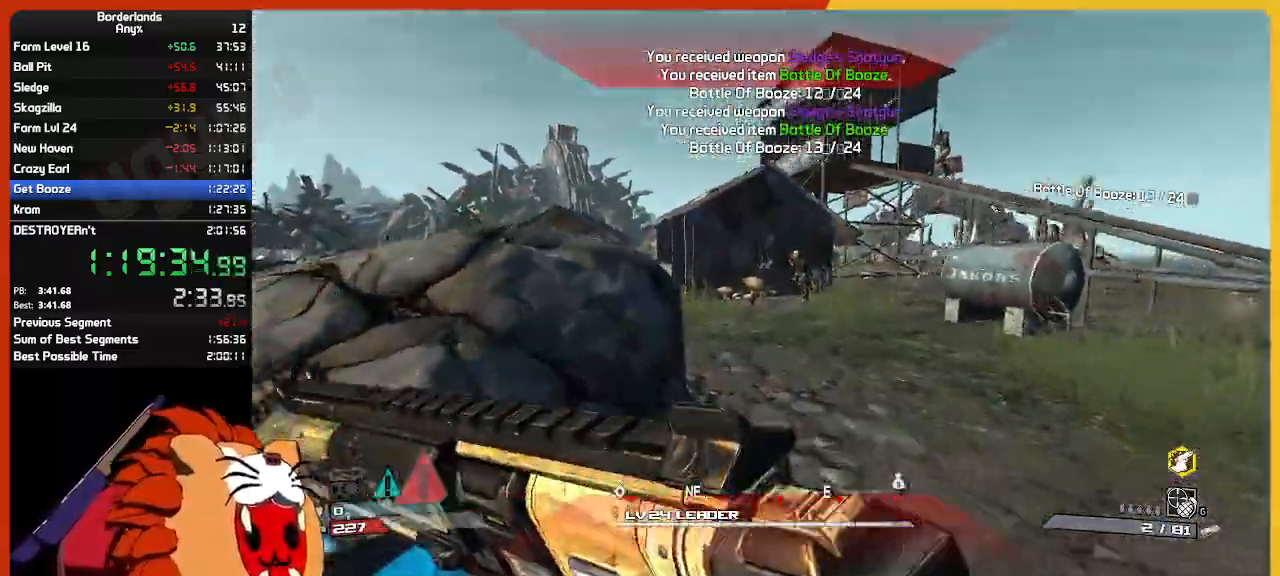
{"keys": ["w"], "mouse": [], "mouse_move": "still", "events": []}
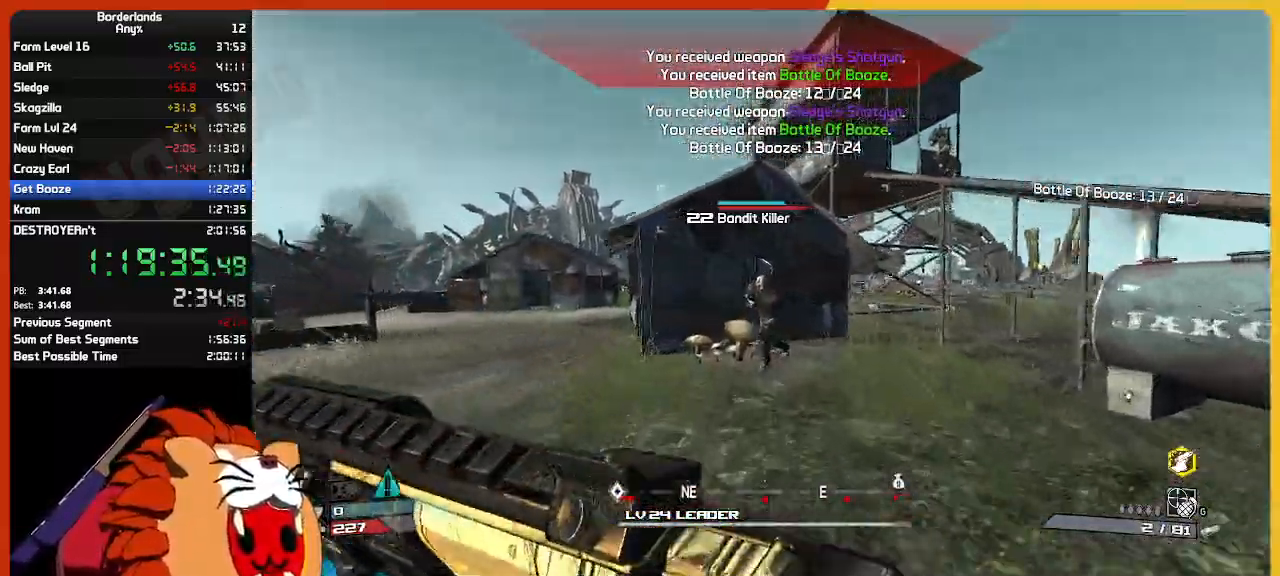
{"keys": [], "mouse": [], "mouse_move": "still", "events": [[83, "mouse_right", "down"], [167, "mouse_left", "down"], [267, "mouse_right", "up"], [267, "w", "up"], [317, "mouse_left", "up"], [367, "mouse_left", "down"], [367, "s", "down"], [450, "mouse_left", "up"], [500, "s", "up"]]}
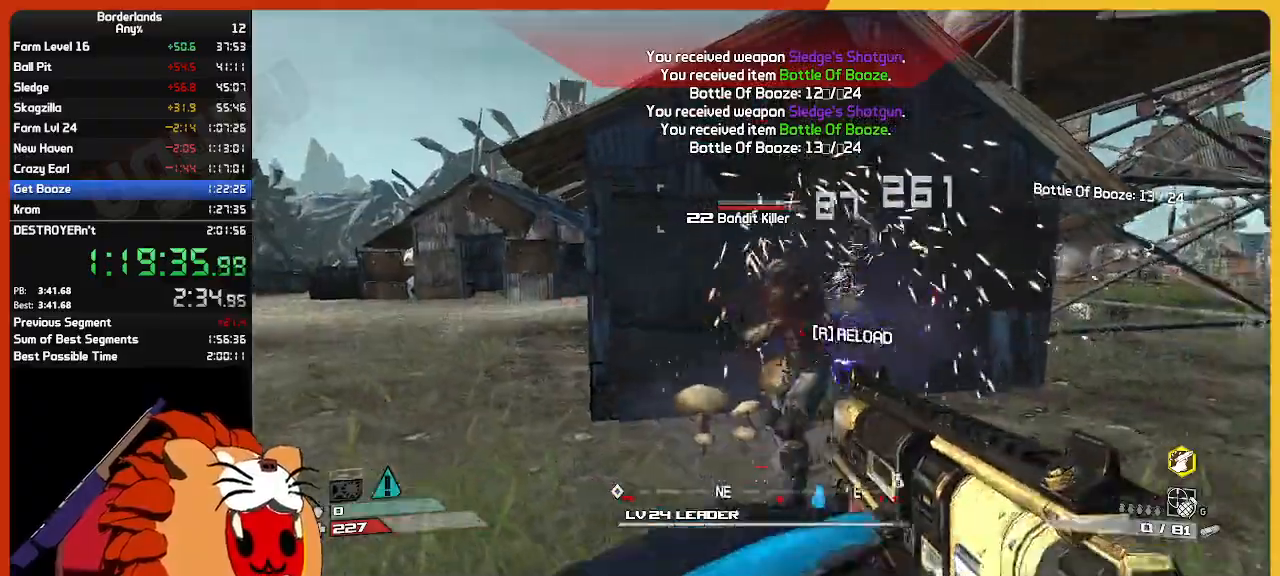
{"keys": ["e", "w"], "mouse": ["left"], "mouse_move": "left", "events": [[50, "e", "down"], [50, "mouse_left", "down"], [133, "e", "up"], [183, "mouse_left", "up"], [183, "w", "down"], [233, "e", "down"], [283, "mouse_left", "down"], [333, "e", "up"], [417, "e", "down"], [417, "mouse_left", "up"], [467, "mouse_left", "down"]]}
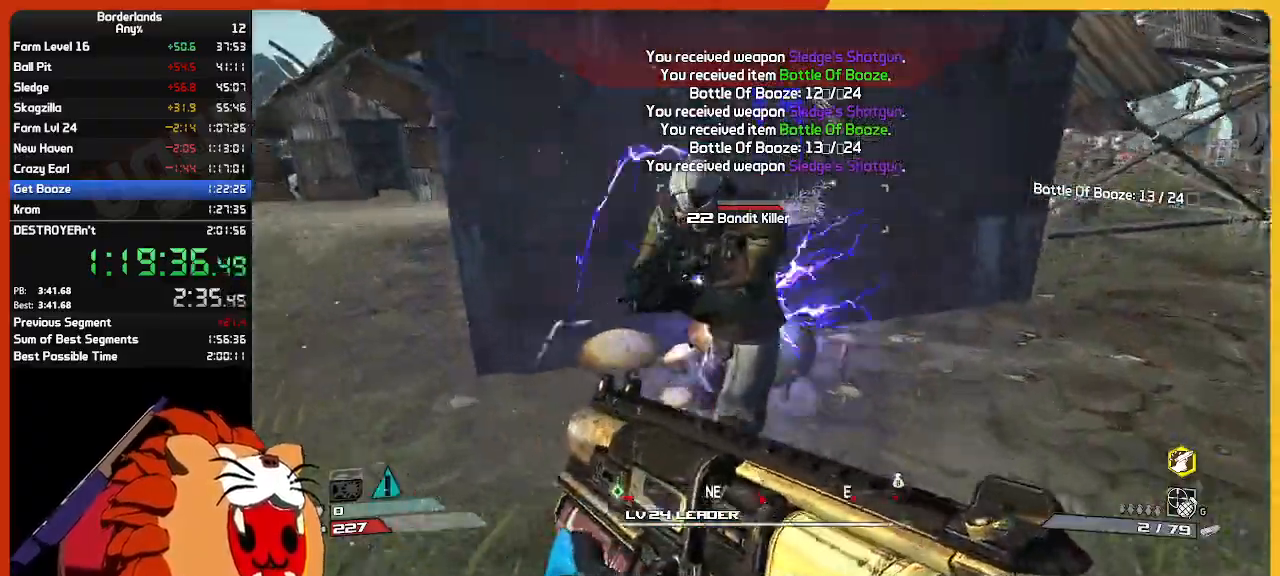
{"keys": ["s"], "mouse": [], "mouse_move": "still", "events": [[17, "e", "up"], [67, "mouse_left", "up"], [67, "v", "down"], [117, "w", "up"], [150, "v", "up"], [250, "v", "down"], [300, "v", "up"], [350, "s", "down"]]}
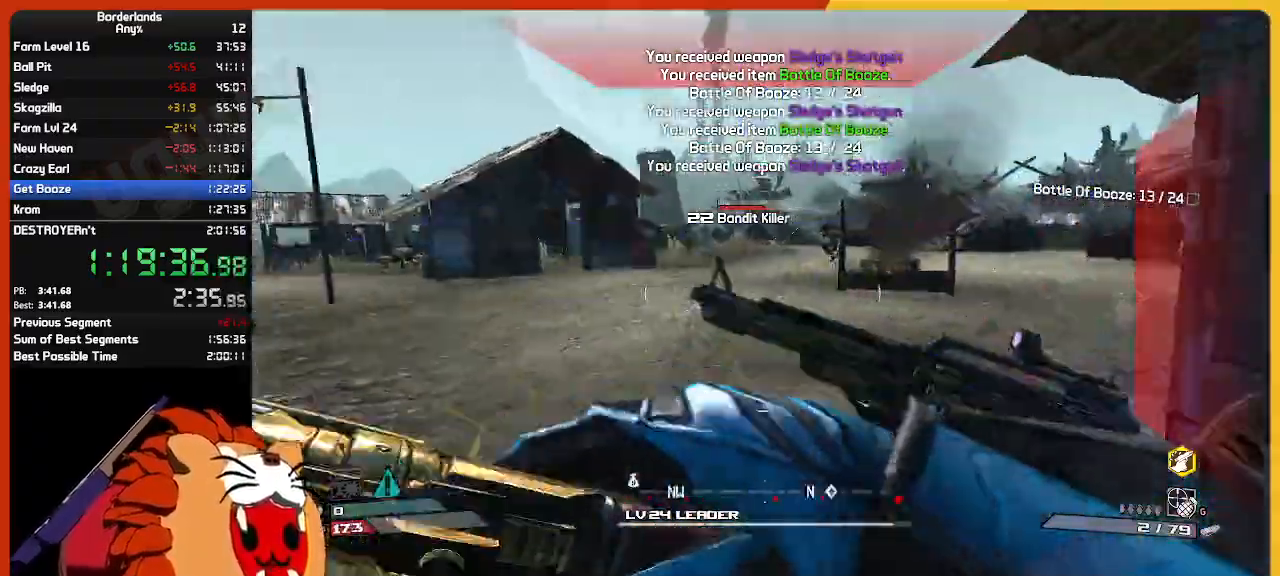
{"keys": ["s"], "mouse": ["left"], "mouse_move": "still", "events": [[217, "s", "up"], [317, "mouse_left", "down"], [400, "mouse_left", "up"], [500, "mouse_left", "down"], [500, "s", "down"]]}
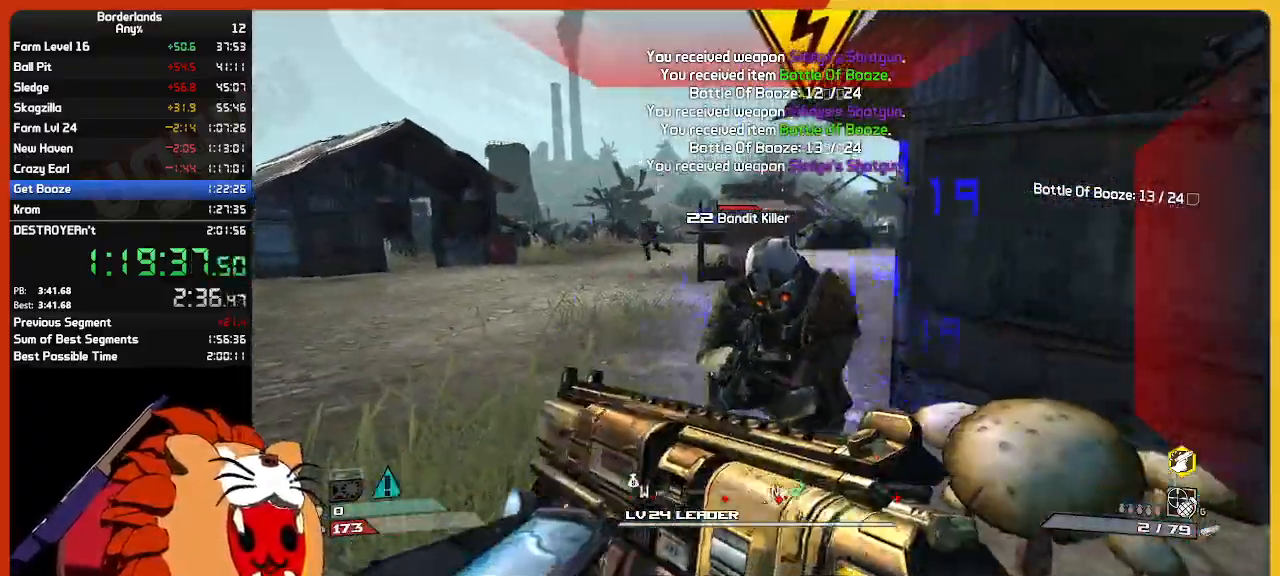
{"keys": ["w"], "mouse": ["left"], "mouse_move": "left", "events": [[83, "mouse_left", "up"], [233, "mouse_left", "down"], [233, "s", "up"], [333, "mouse_left", "up"], [383, "w", "down"], [417, "mouse_left", "down"]]}
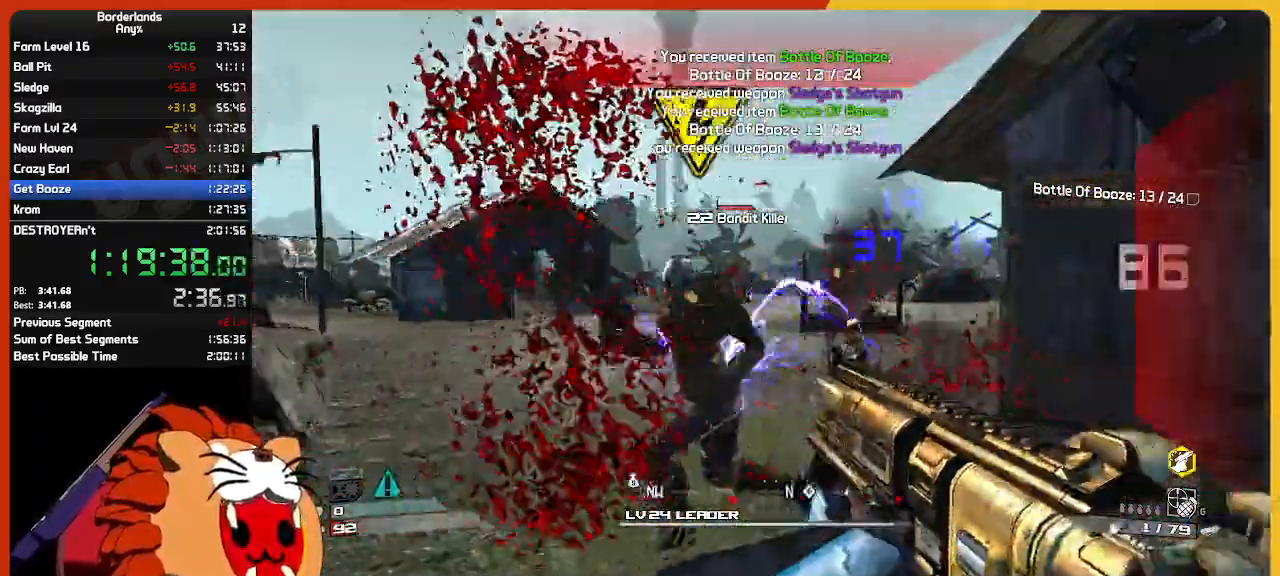
{"keys": ["e", "w"], "mouse": ["left"], "mouse_move": "left", "events": [[17, "mouse_left", "up"], [17, "w", "up"], [67, "mouse_left", "down"], [117, "w", "down"], [217, "mouse_left", "up"], [250, "w", "up"], [300, "e", "down"], [300, "mouse_left", "down"], [383, "e", "up"], [383, "mouse_left", "up"], [383, "w", "down"], [483, "e", "down"], [483, "mouse_left", "down"]]}
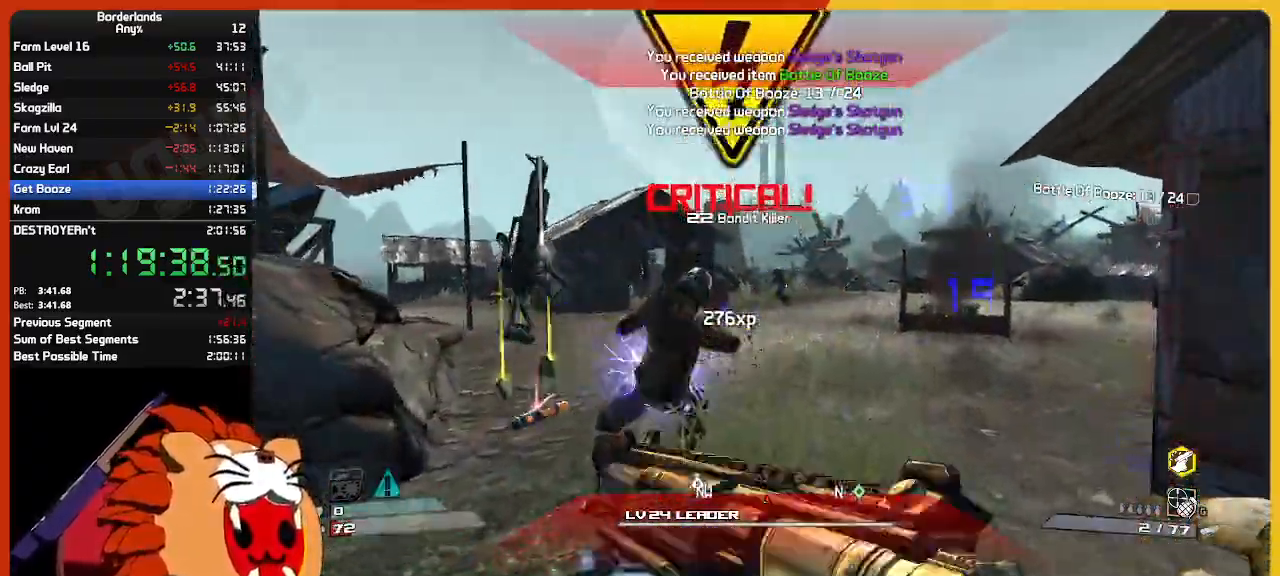
{"keys": ["e", "w"], "mouse": [], "mouse_move": "right", "events": [[33, "e", "up"], [83, "mouse_left", "up"], [133, "e", "down"], [183, "w", "up"], [217, "e", "up"], [217, "mouse_left", "down"], [267, "mouse_left", "up"], [317, "e", "down"], [317, "w", "down"], [400, "e", "up"], [450, "mouse_left", "down"], [500, "e", "down"], [500, "mouse_left", "up"]]}
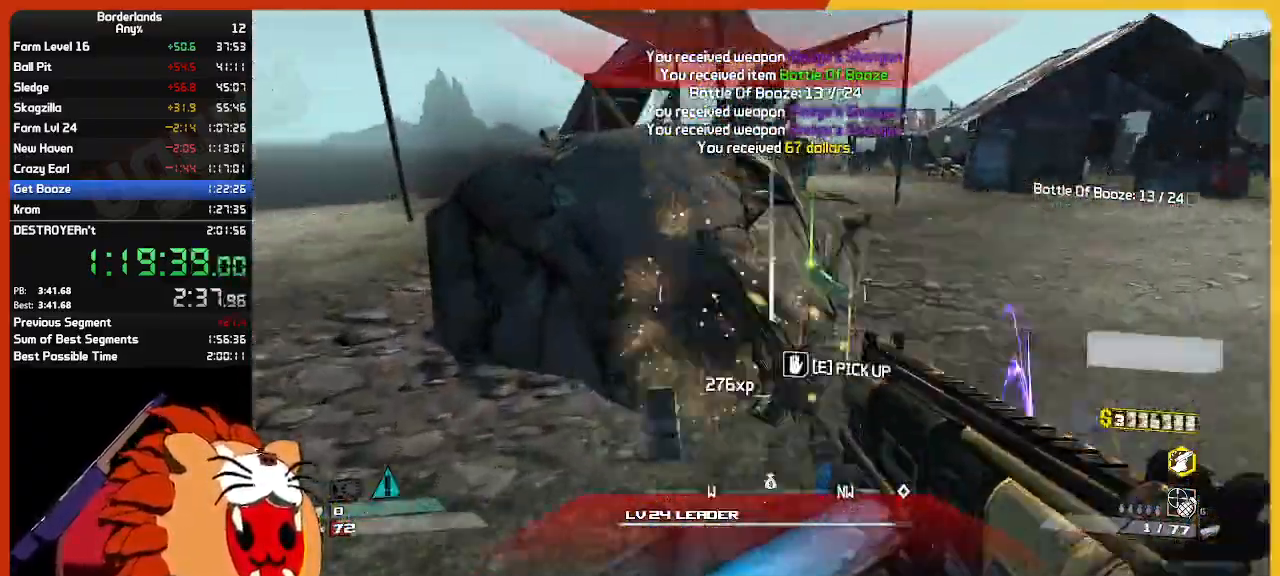
{"keys": ["shift", "w"], "mouse": [], "mouse_move": "right", "events": [[100, "e", "up"], [183, "e", "down"], [283, "e", "up"], [333, "e", "down"], [383, "shift", "down"], [417, "e", "up"]]}
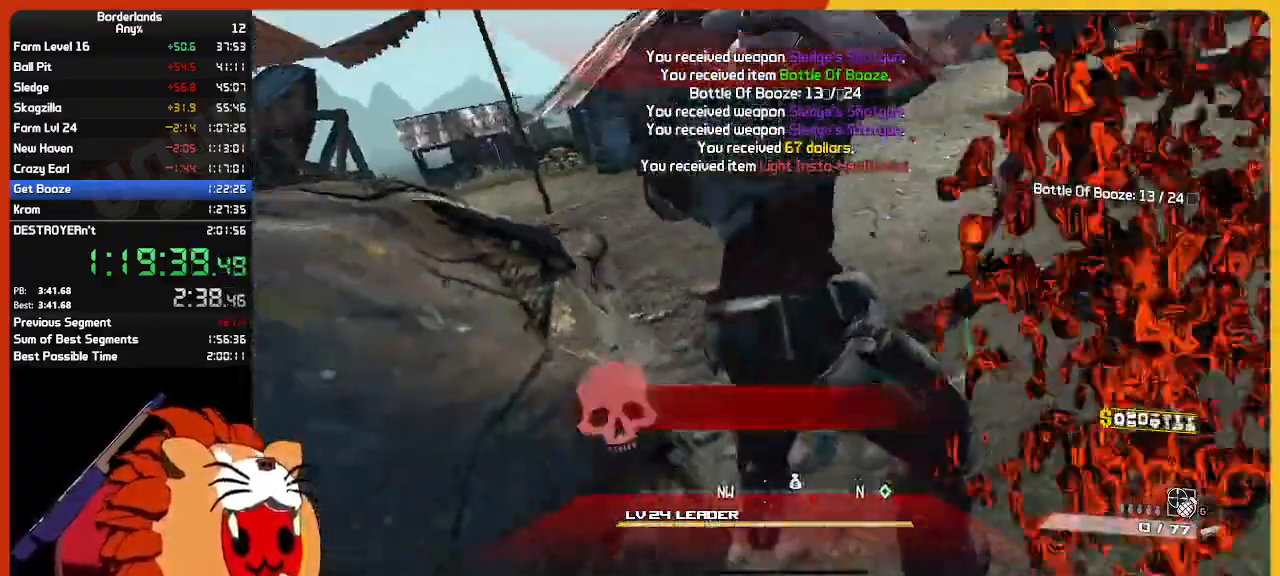
{"keys": ["w"], "mouse": [], "mouse_move": "right", "events": [[17, "shift", "up"], [400, "e", "down"], [483, "e", "up"]]}
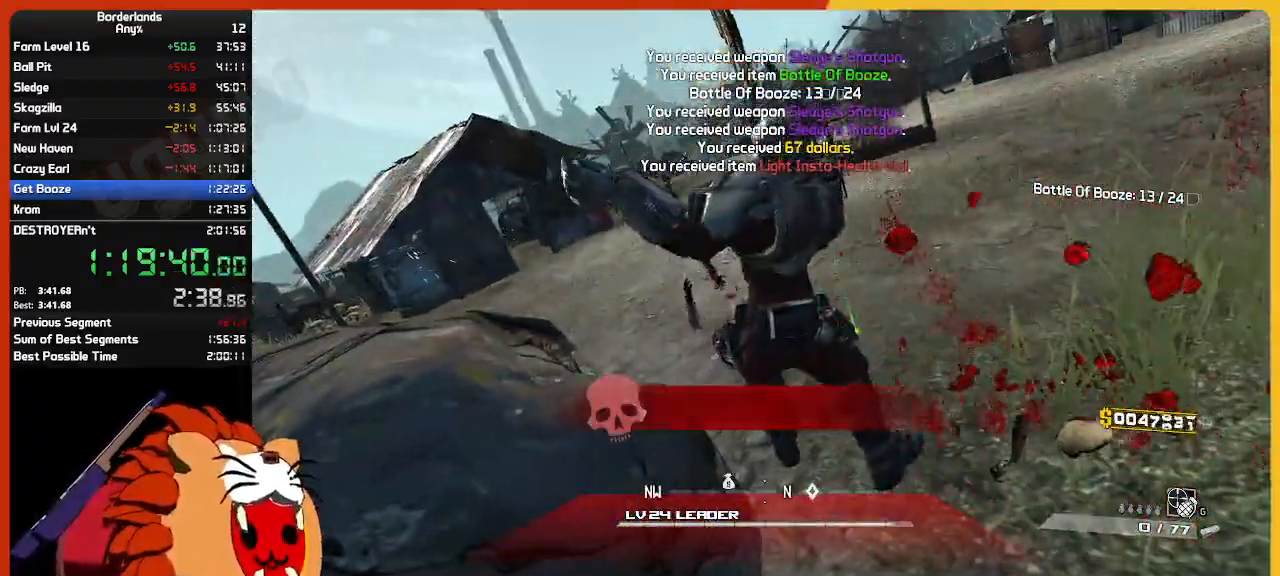
{"keys": ["w"], "mouse": [], "mouse_move": "still", "events": [[400, "q", "down"], [500, "q", "up"]]}
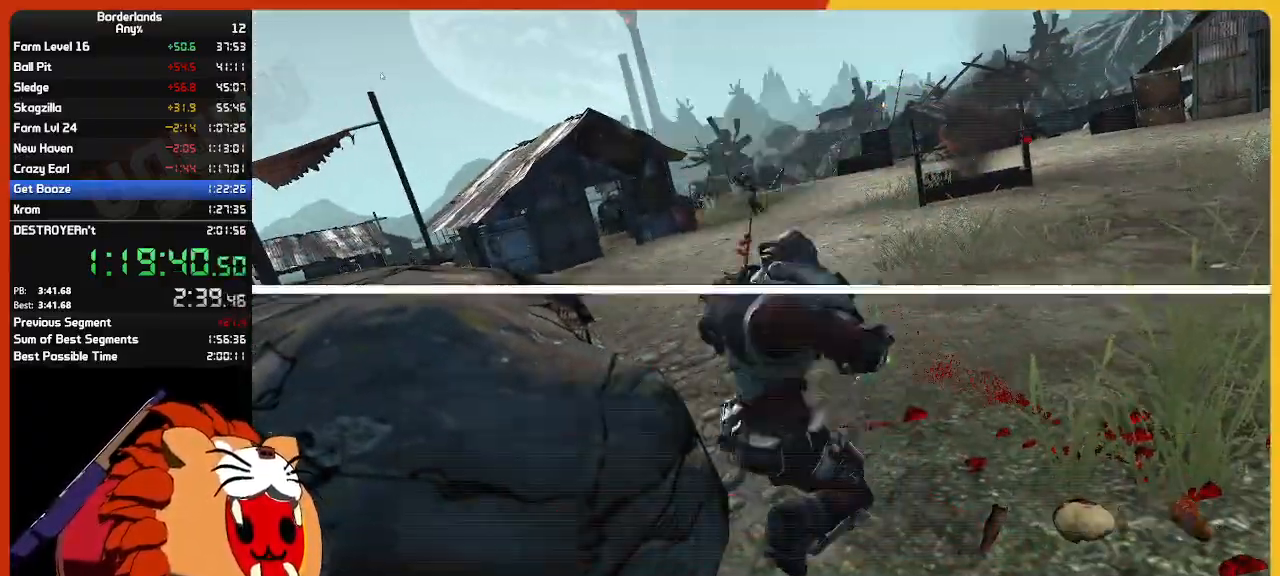
{"keys": [], "mouse": [], "mouse_move": "still", "events": [[50, "w", "up"]]}
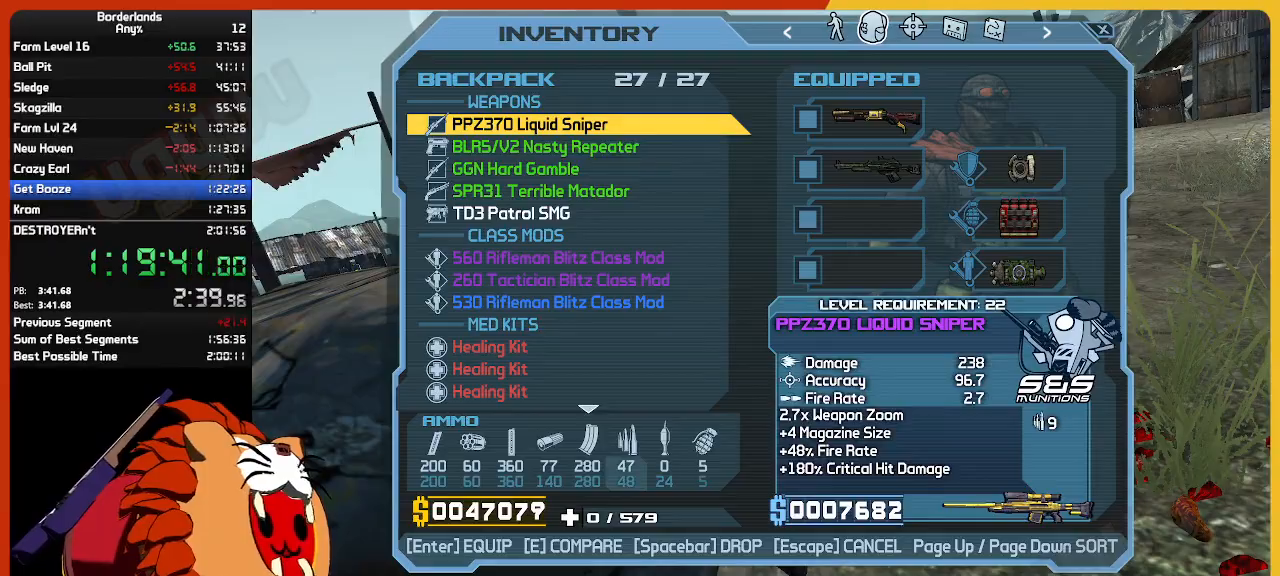
{"keys": [], "mouse": [], "mouse_move": "right", "events": []}
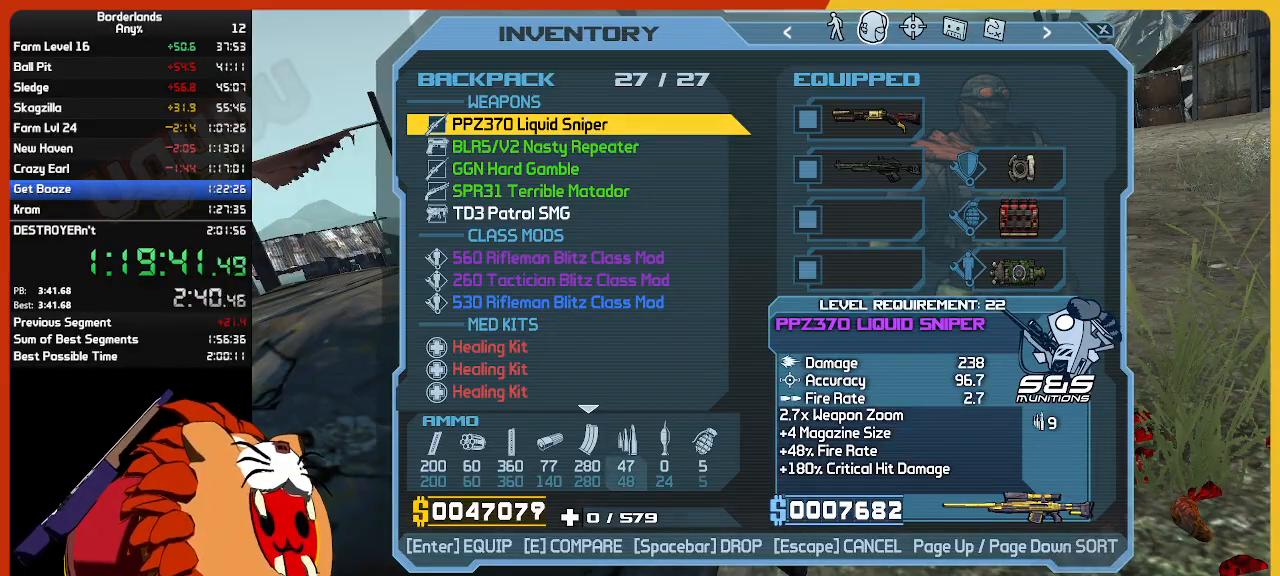
{"keys": [], "mouse": [], "mouse_move": "still", "events": [[167, "mouse_left", "down"], [267, "mouse_left", "up"]]}
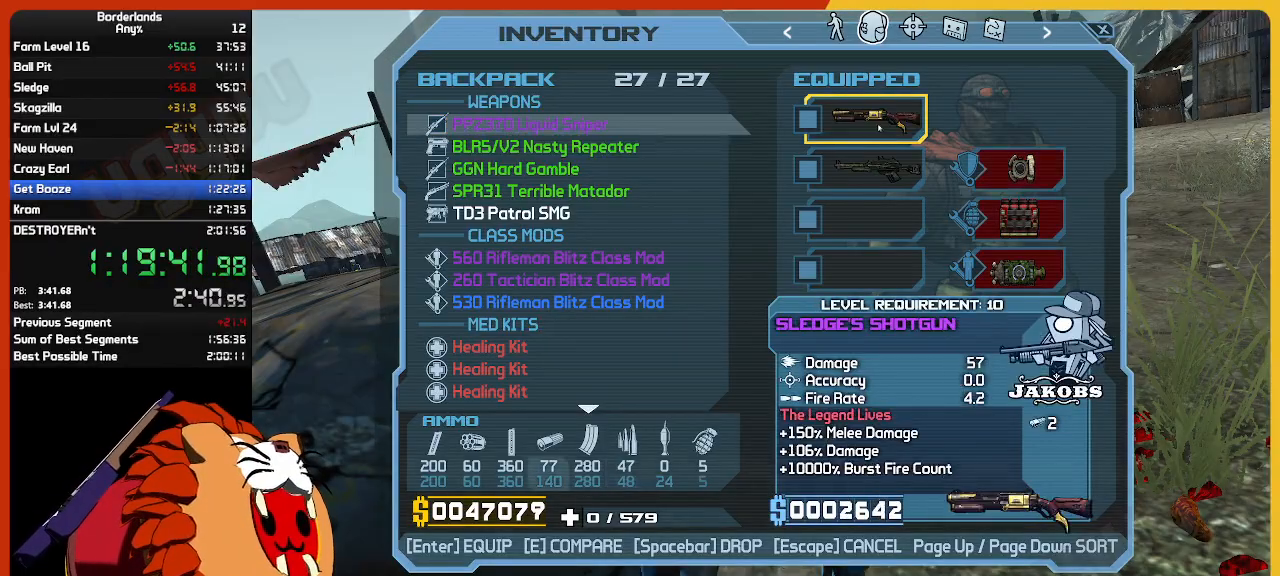
{"keys": [], "mouse": [], "mouse_move": "still", "events": [[50, "mouse_left", "down"], [83, "mouse_left", "up"], [183, "escape", "down"], [283, "escape", "up"]]}
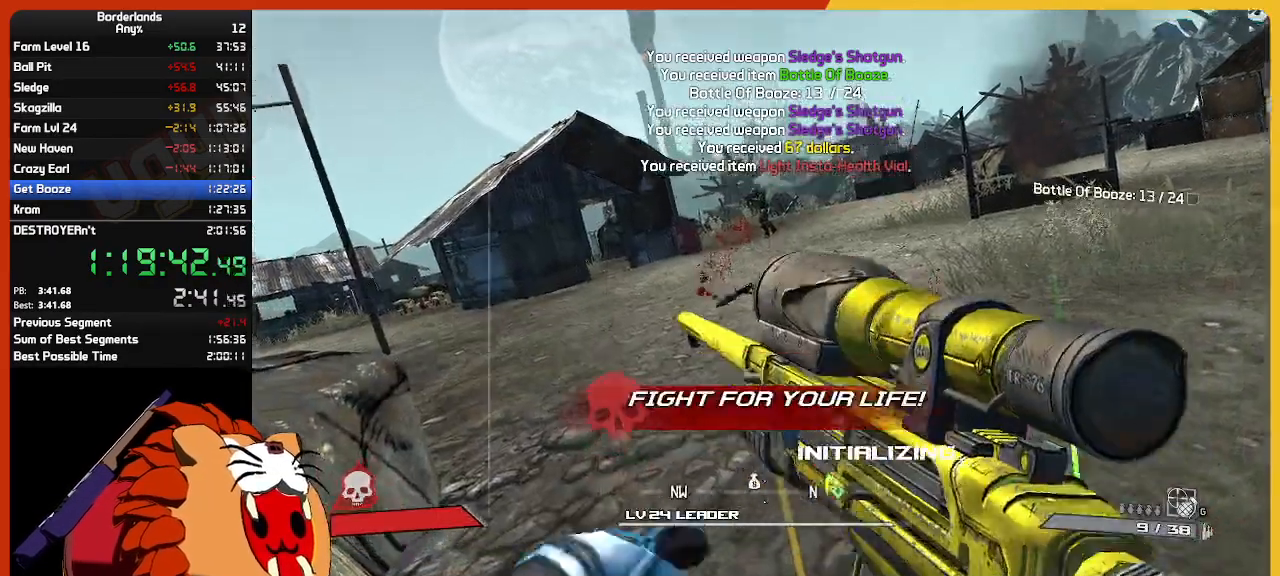
{"keys": [], "mouse": [], "mouse_move": "left", "events": []}